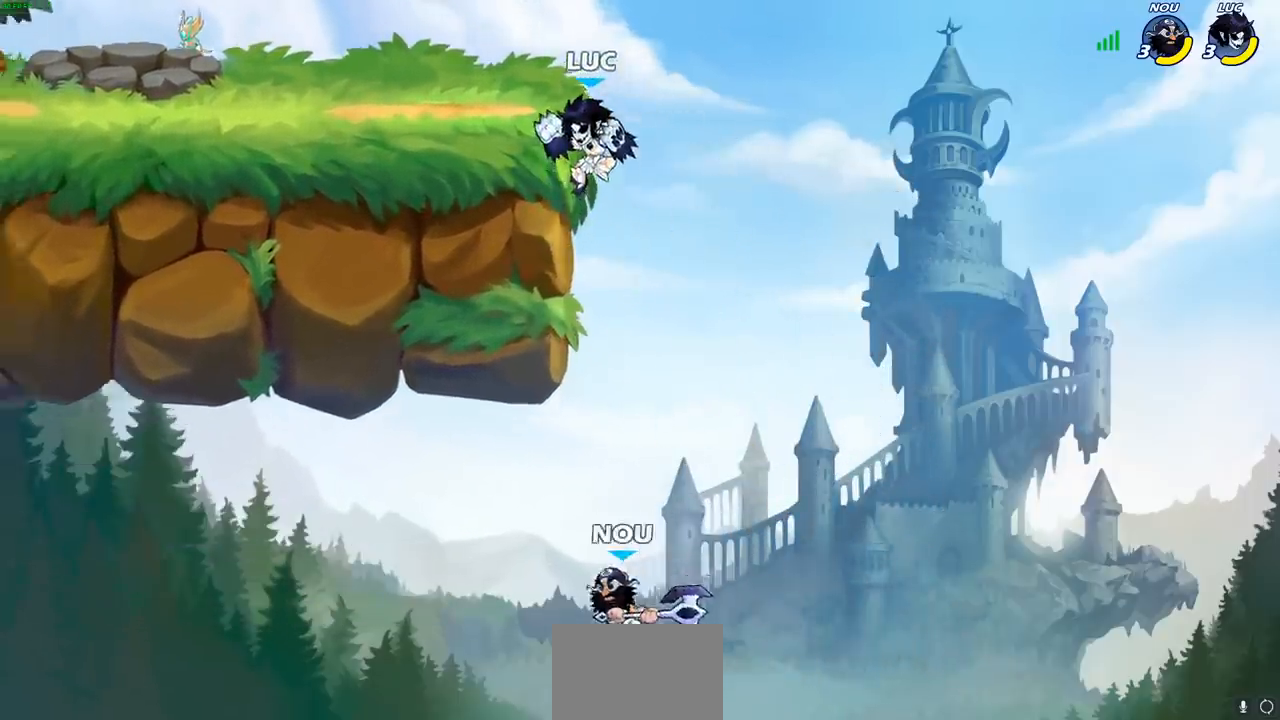
Gameplay with a controller (PlayStation layout); each line is a JSON object with the inputs held at the frame after it. "events" lists button and stick changes between this image and that frame as [ms after this image, input, new state], when the widget could be followed in between. Not read: L3 R3.
{"buttons": ["CROSS"], "left_stick": "center", "right_stick": "center", "events": [[33, "left_stick", "center"], [350, "left_stick", "right"], [467, "CROSS", "down"], [467, "left_stick", "center"]]}
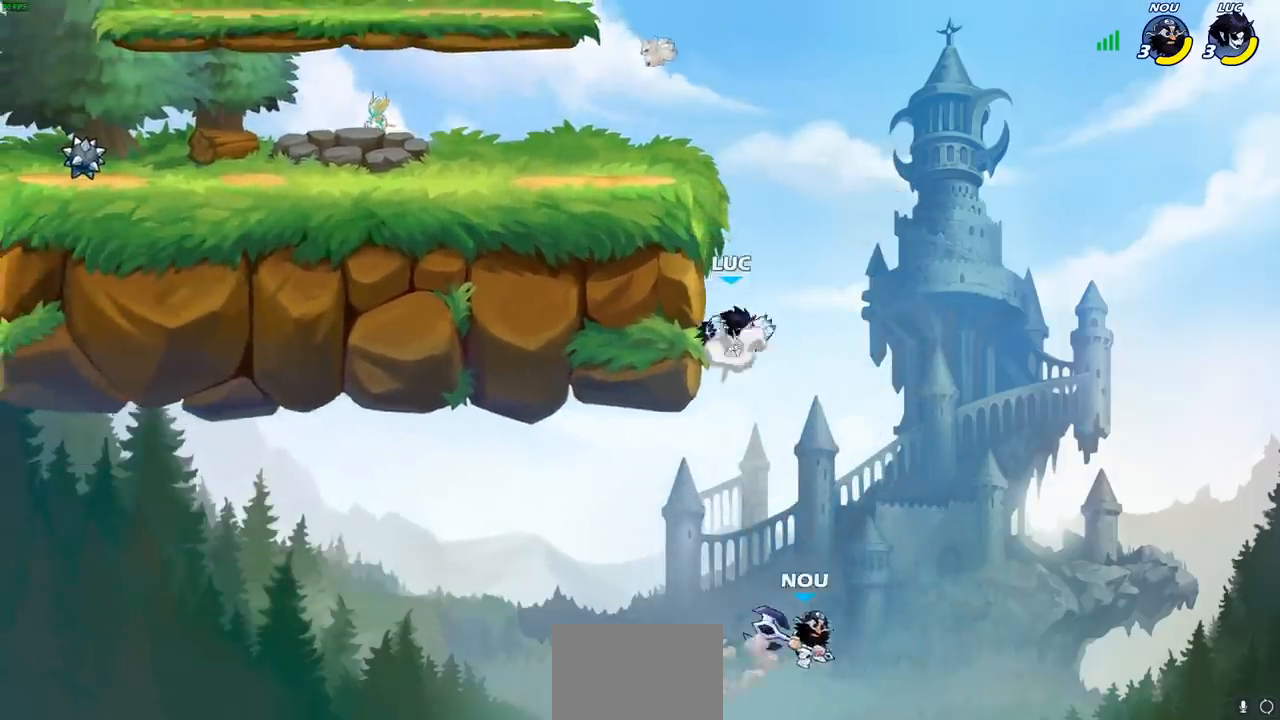
{"buttons": ["CIRCLE"], "left_stick": "down-right", "right_stick": "center", "events": [[67, "CROSS", "up"], [117, "left_stick", "right"], [217, "left_stick", "down-right"], [317, "CIRCLE", "down"]]}
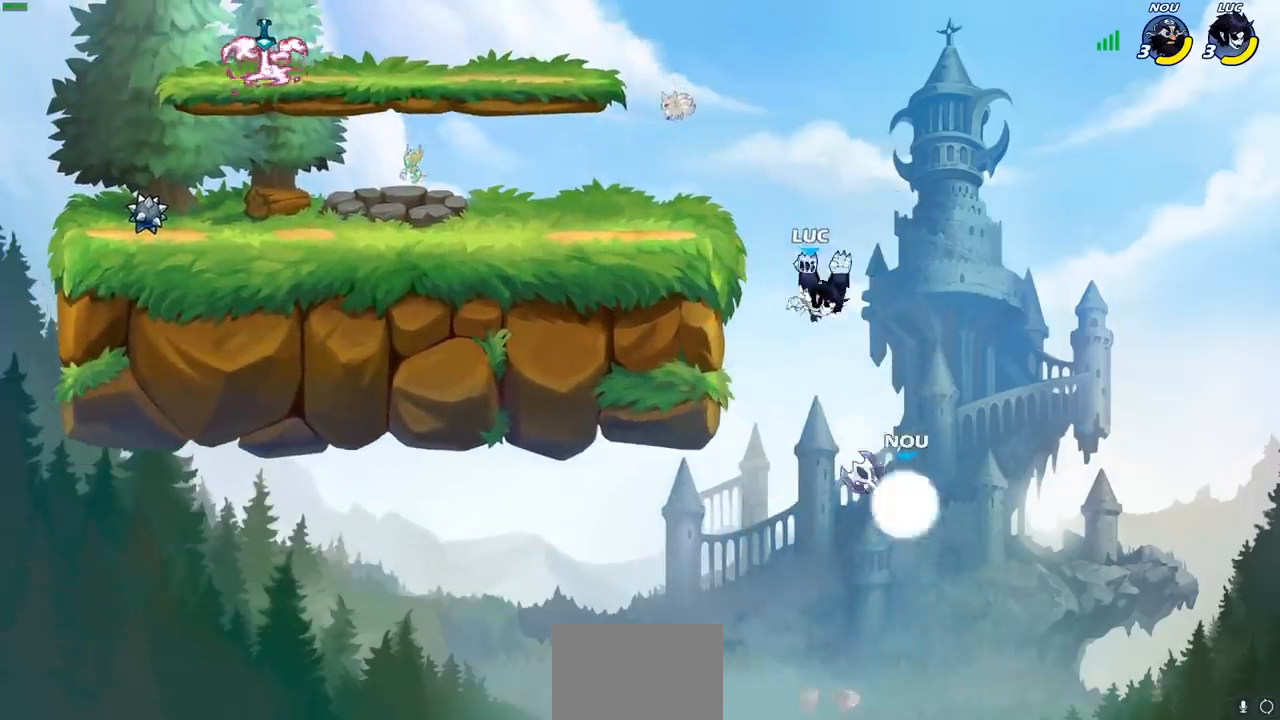
{"buttons": [], "left_stick": "up-left", "right_stick": "center", "events": [[300, "CIRCLE", "up"], [367, "left_stick", "center"], [483, "left_stick", "up-left"]]}
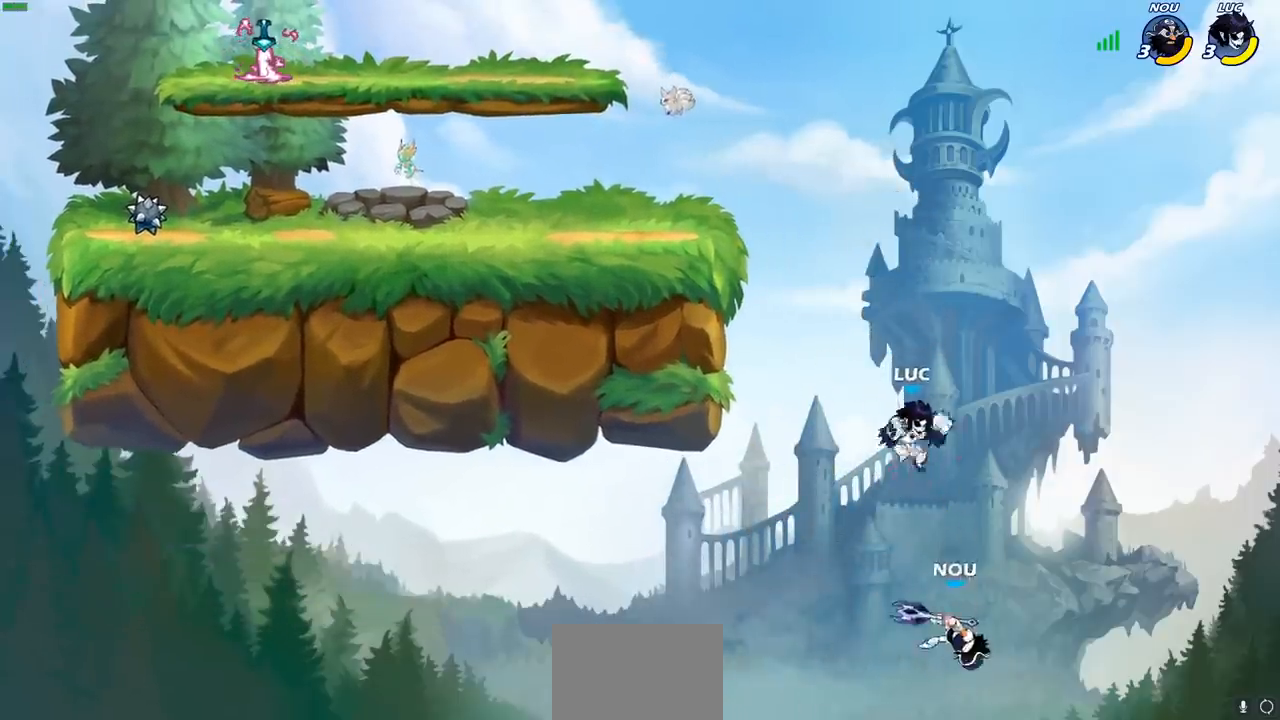
{"buttons": [], "left_stick": "left", "right_stick": "center", "events": [[17, "CROSS", "down"], [50, "left_stick", "left"], [450, "CROSS", "up"]]}
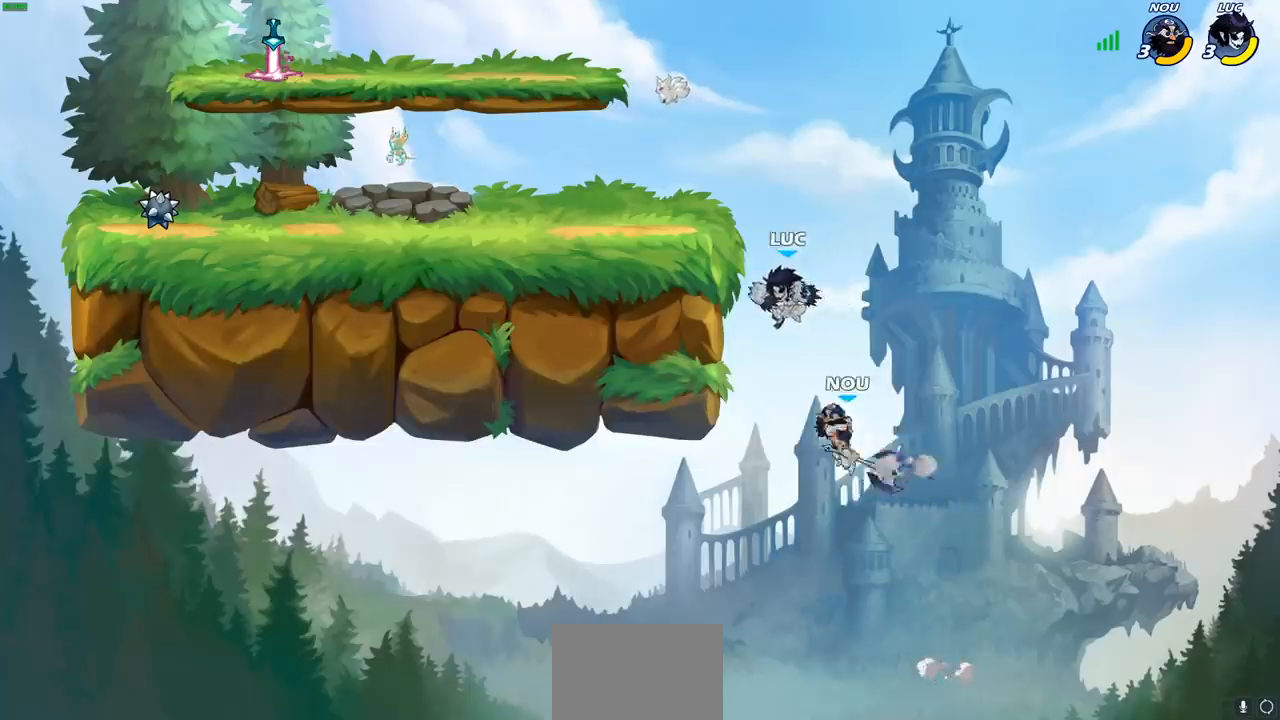
{"buttons": ["CIRCLE"], "left_stick": "down-left", "right_stick": "center", "events": [[200, "CROSS", "down"], [200, "left_stick", "up"], [250, "CROSS", "up"], [267, "CROSS", "down"], [350, "CROSS", "up"], [383, "left_stick", "down-left"], [433, "CIRCLE", "down"]]}
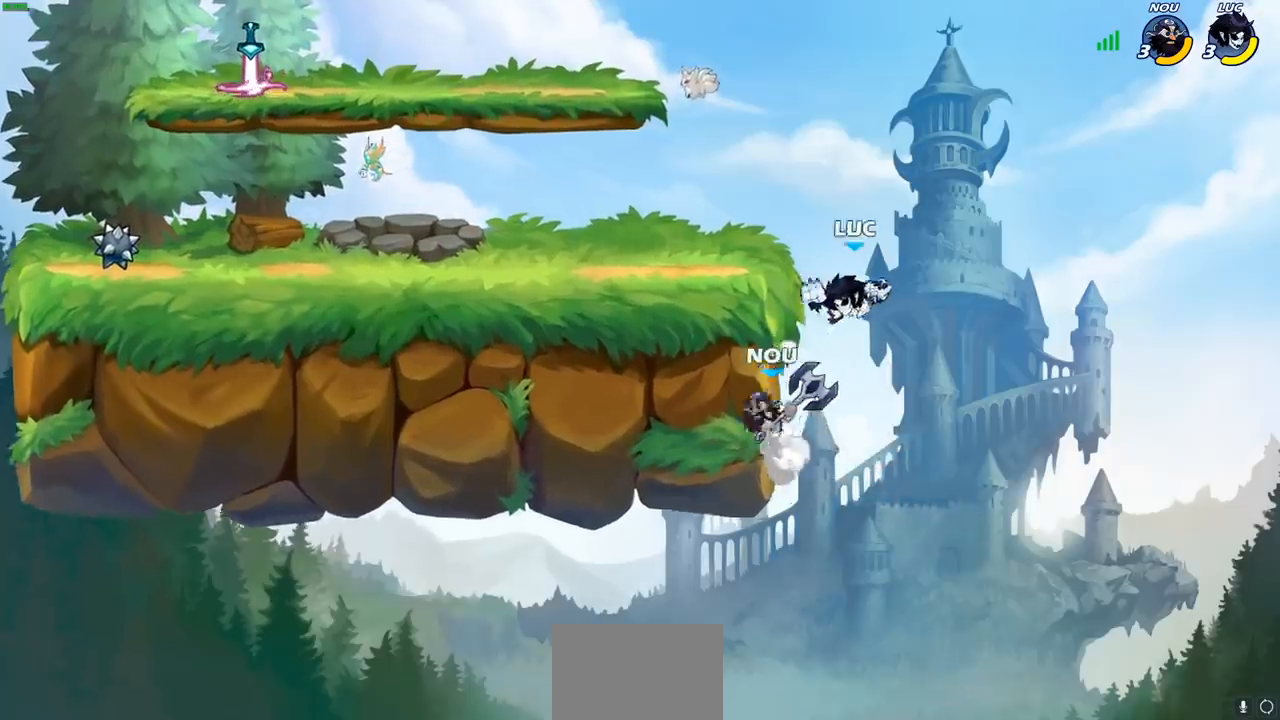
{"buttons": [], "left_stick": "center", "right_stick": "center", "events": [[300, "left_stick", "right"], [350, "CIRCLE", "up"], [450, "left_stick", "center"]]}
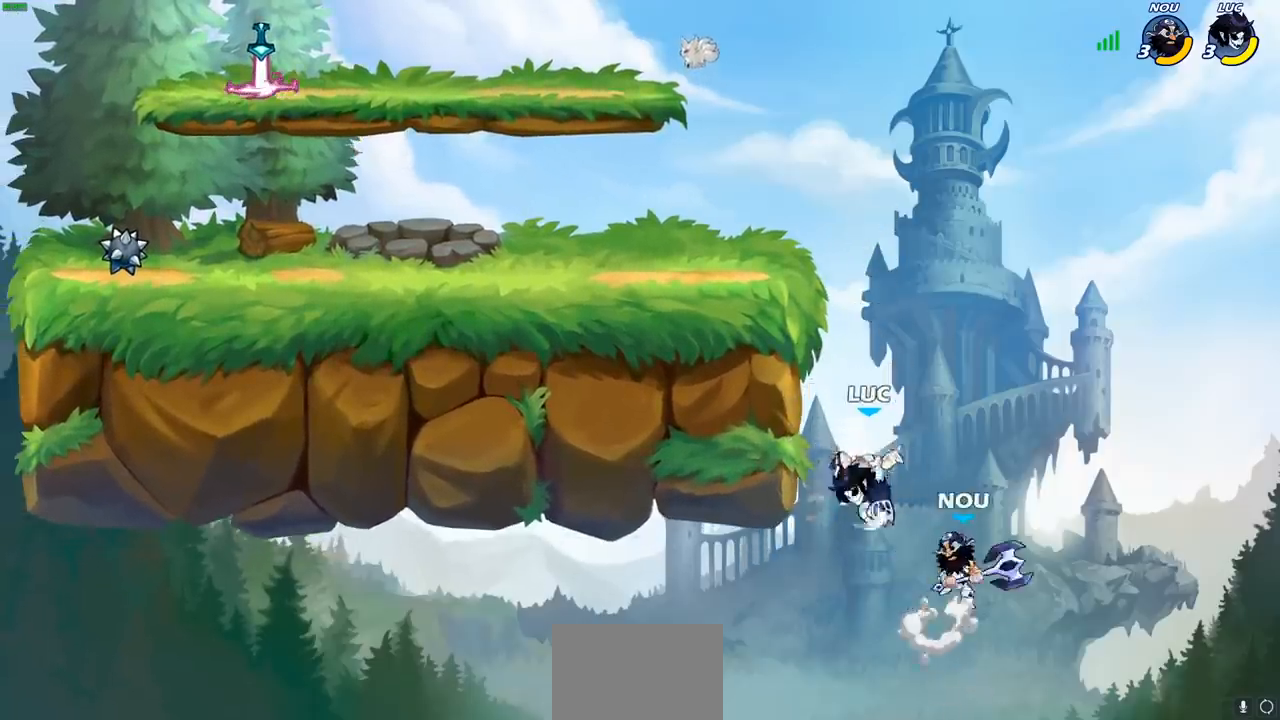
{"buttons": [], "left_stick": "up-right", "right_stick": "center", "events": [[217, "left_stick", "right"], [350, "CROSS", "down"], [383, "left_stick", "up-right"], [500, "CROSS", "up"]]}
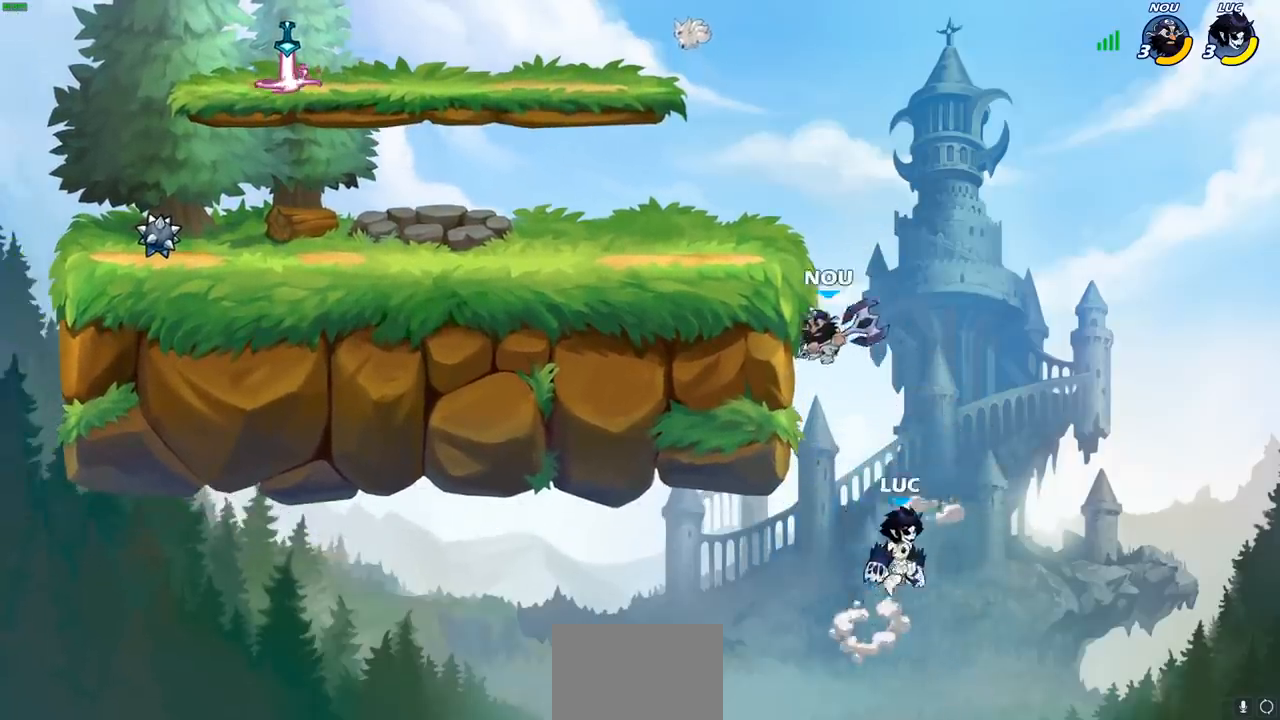
{"buttons": ["R2"], "left_stick": "up-left", "right_stick": "center", "events": [[83, "CROSS", "down"], [83, "left_stick", "up-left"], [283, "CROSS", "up"], [383, "R2", "down"]]}
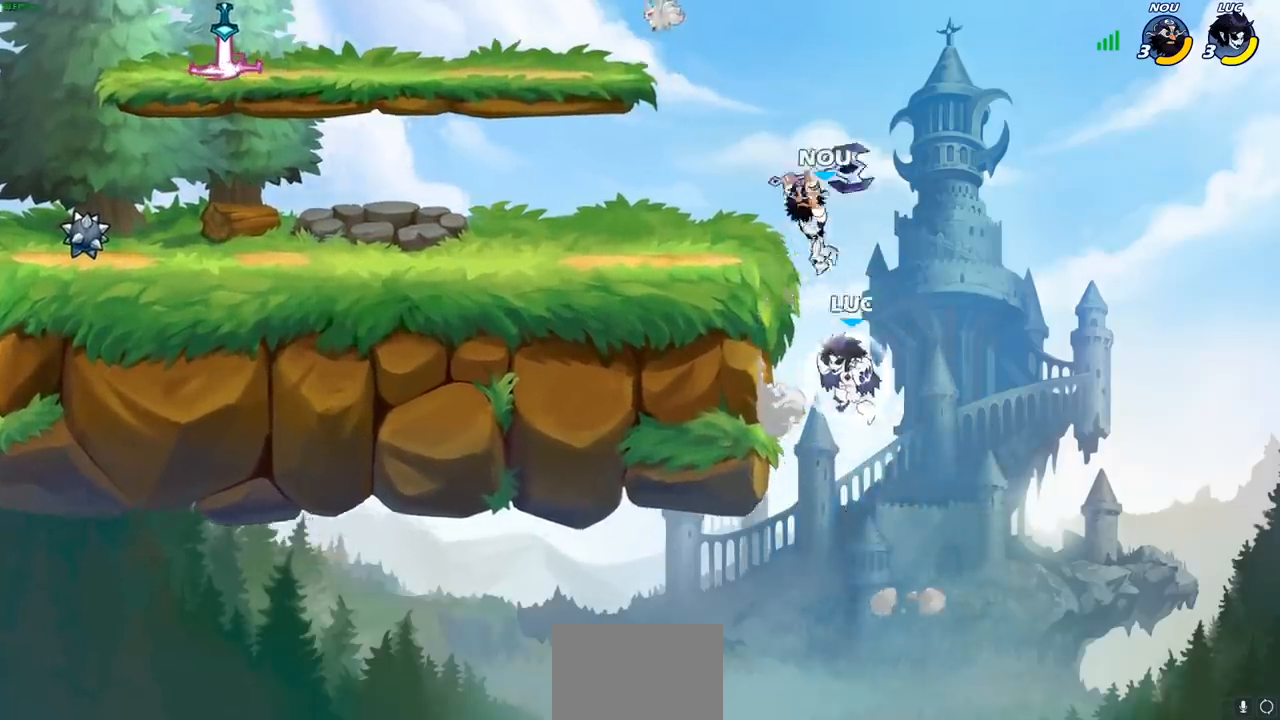
{"buttons": [], "left_stick": "up-left", "right_stick": "center", "events": [[67, "left_stick", "left"], [183, "R2", "up"], [183, "left_stick", "down-left"], [350, "CROSS", "down"], [367, "CIRCLE", "down"], [367, "left_stick", "up-left"], [383, "CROSS", "up"], [467, "CIRCLE", "up"]]}
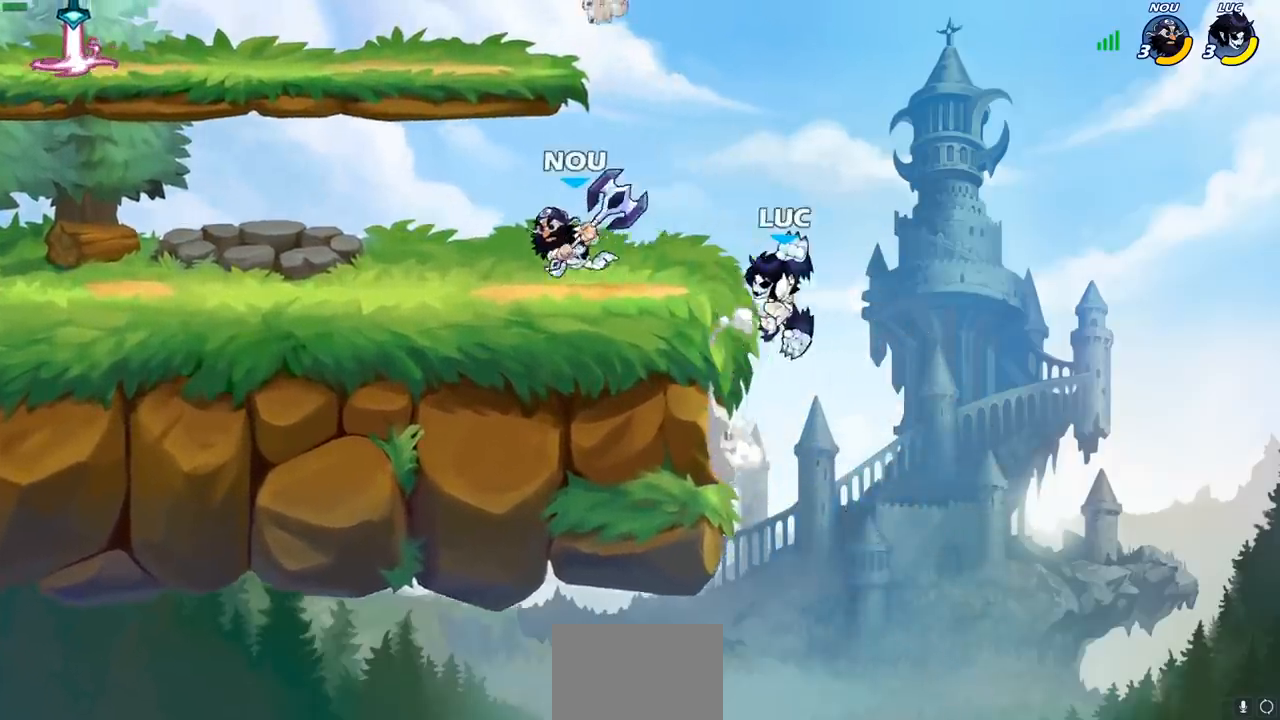
{"buttons": [], "left_stick": "left", "right_stick": "center", "events": [[83, "left_stick", "center"], [383, "left_stick", "left"]]}
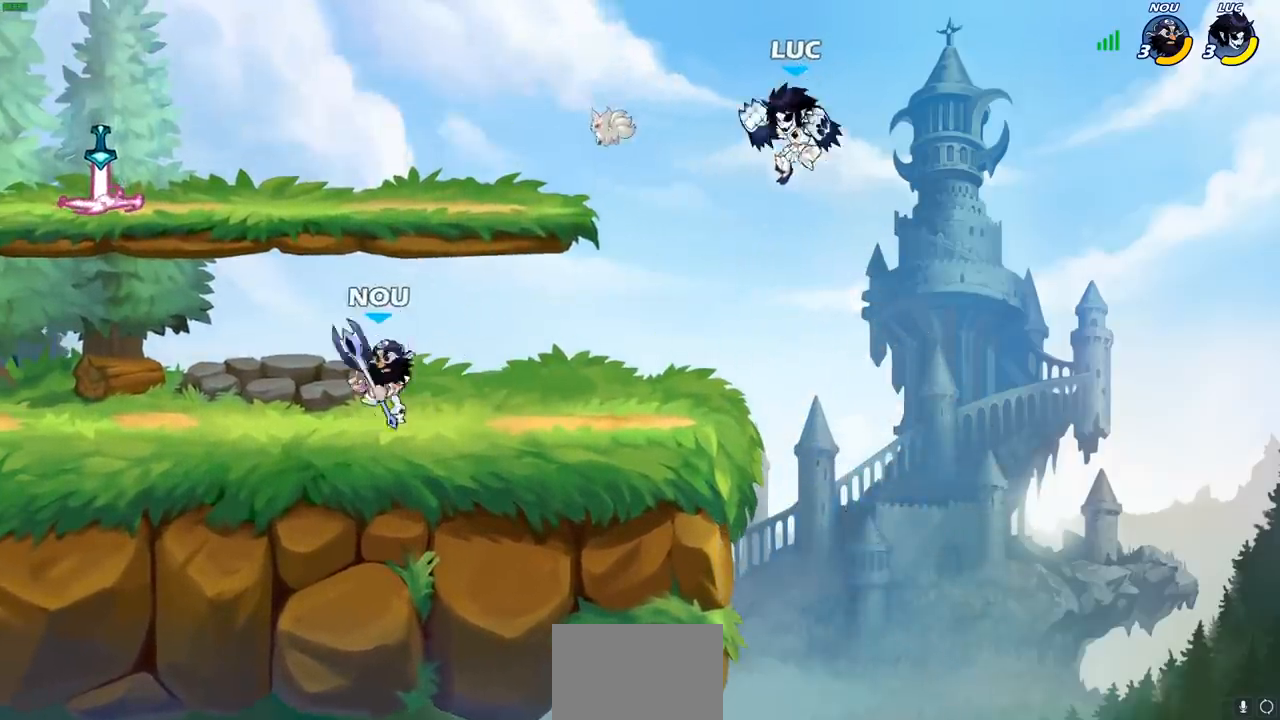
{"buttons": [], "left_stick": "center", "right_stick": "center", "events": [[167, "left_stick", "down-left"], [183, "R1", "down"], [233, "R1", "up"], [267, "left_stick", "center"]]}
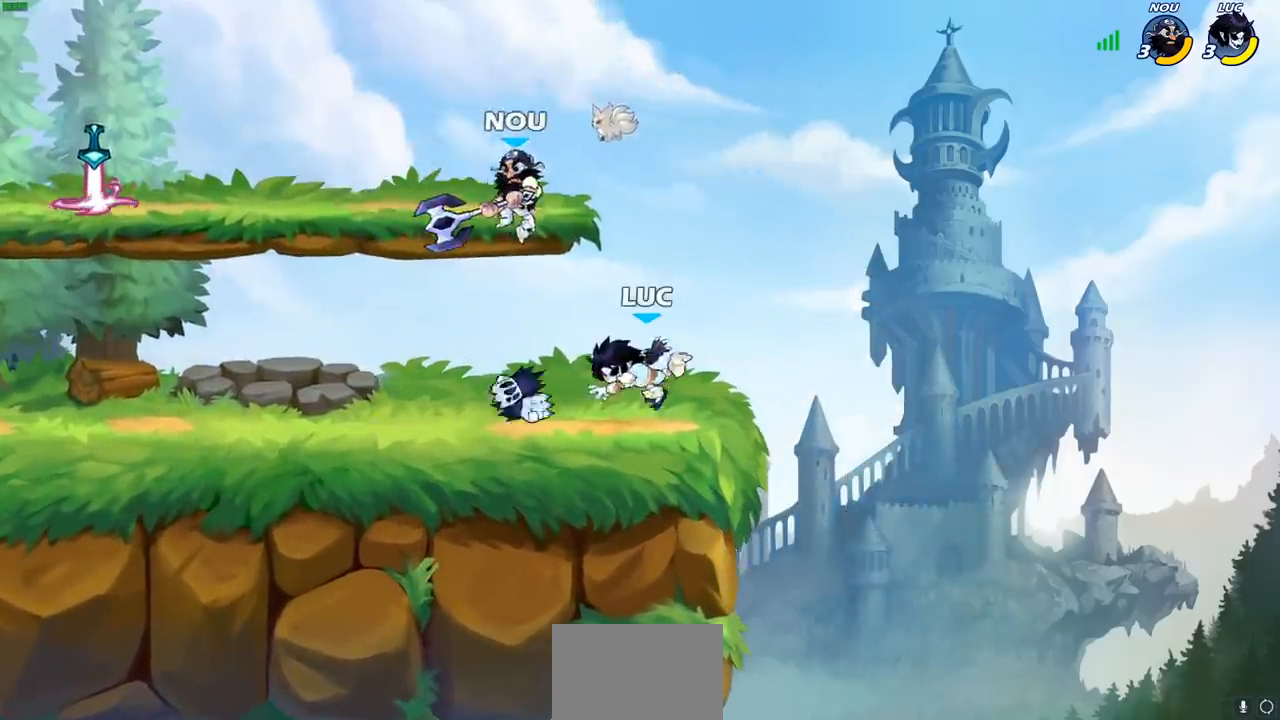
{"buttons": [], "left_stick": "up-left", "right_stick": "center", "events": [[133, "left_stick", "left"], [233, "left_stick", "right"], [467, "left_stick", "up-left"]]}
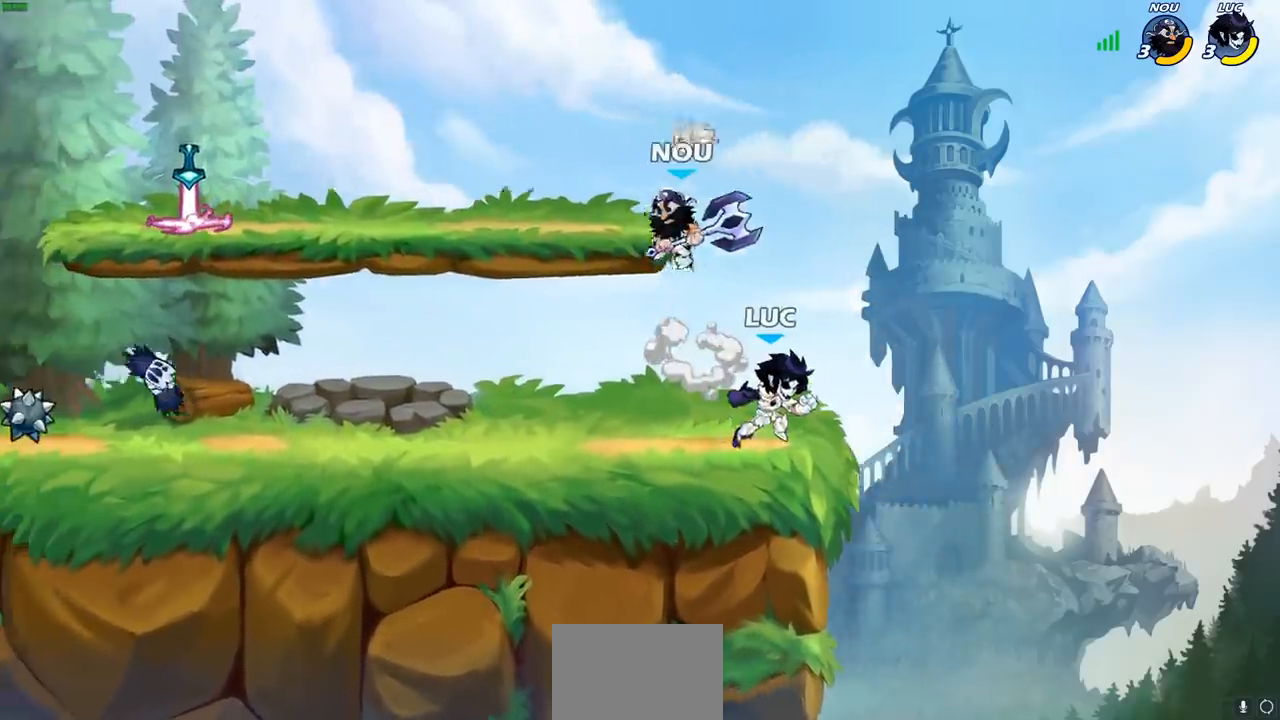
{"buttons": ["R1", "R2"], "left_stick": "up-left", "right_stick": "center", "events": [[217, "R2", "down"], [250, "R1", "down"]]}
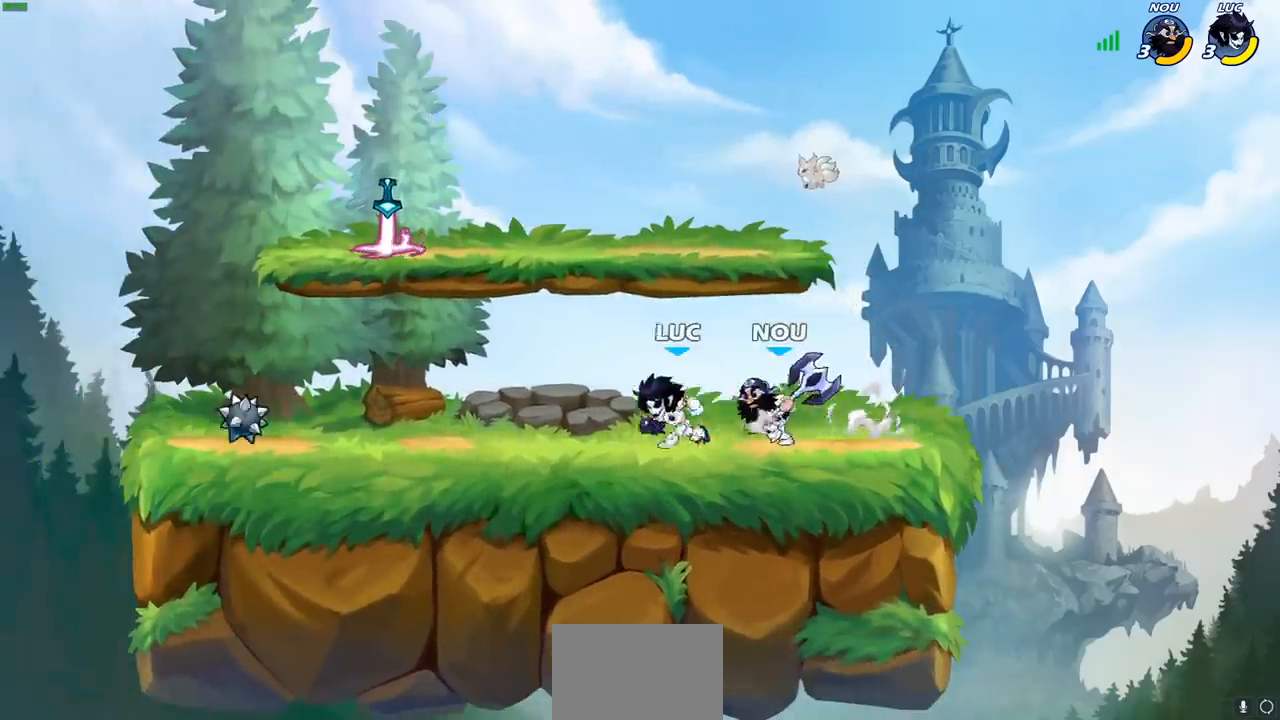
{"buttons": ["R1"], "left_stick": "up-left", "right_stick": "center", "events": [[17, "R1", "up"], [17, "R2", "up"], [83, "CROSS", "down"], [217, "CROSS", "up"], [283, "CROSS", "down"], [400, "CROSS", "up"], [450, "R1", "down"]]}
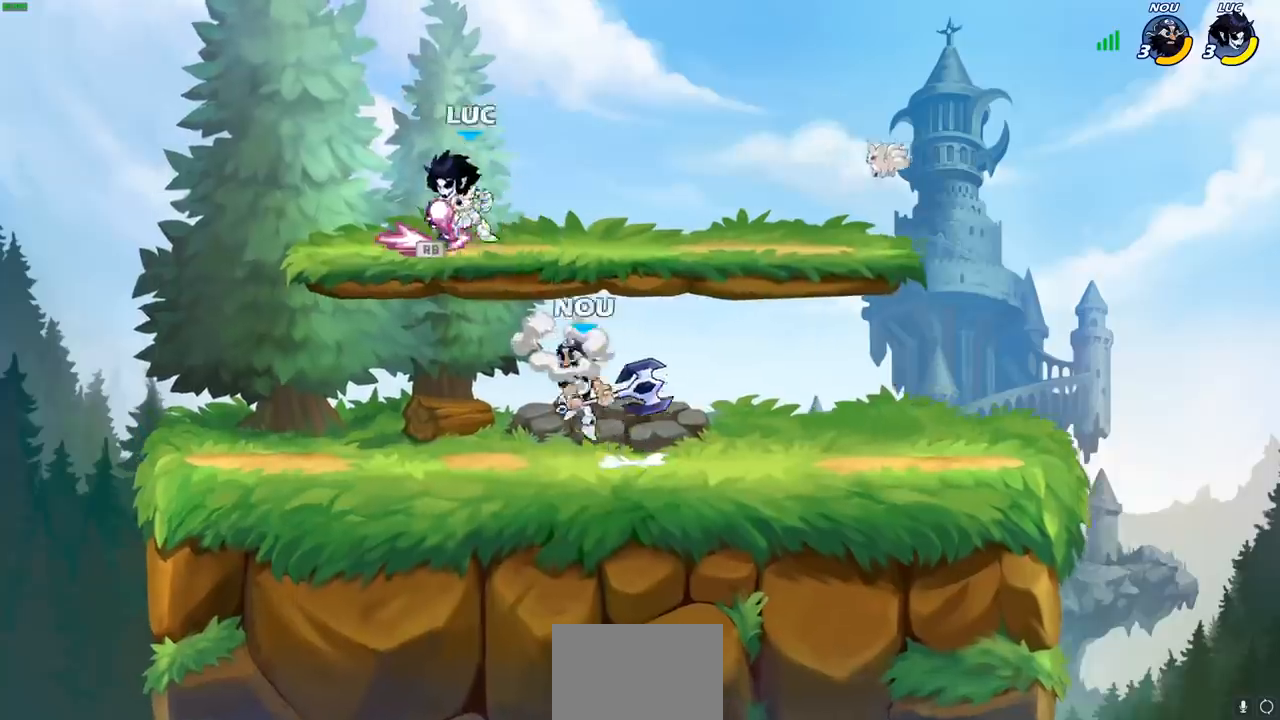
{"buttons": [], "left_stick": "center", "right_stick": "center", "events": [[17, "left_stick", "left"], [67, "R1", "up"], [167, "left_stick", "down-left"], [350, "left_stick", "down-right"], [417, "left_stick", "up-right"], [483, "left_stick", "center"]]}
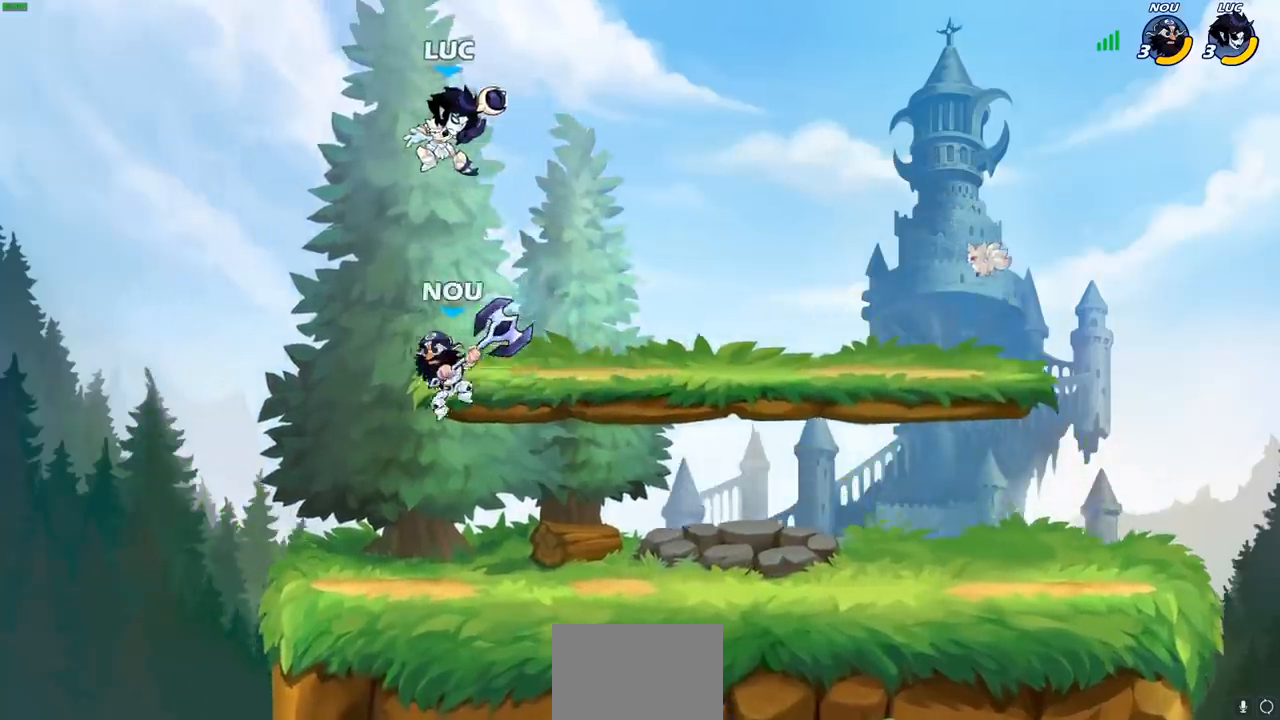
{"buttons": [], "left_stick": "up-left", "right_stick": "center", "events": [[83, "left_stick", "up"], [133, "left_stick", "up-right"], [167, "CROSS", "down"], [333, "CROSS", "up"], [367, "left_stick", "up-left"]]}
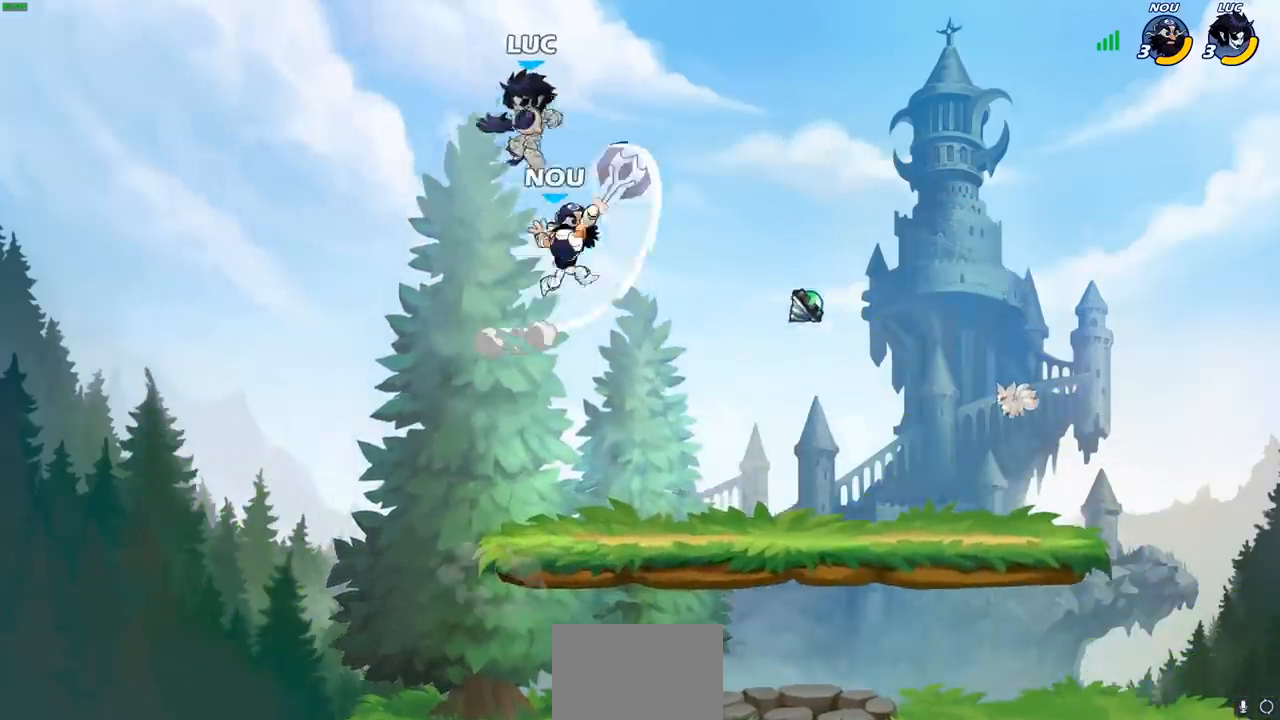
{"buttons": [], "left_stick": "right", "right_stick": "center", "events": [[33, "left_stick", "up-right"], [167, "SQUARE", "down"], [183, "left_stick", "down-right"], [233, "SQUARE", "up"], [250, "left_stick", "right"]]}
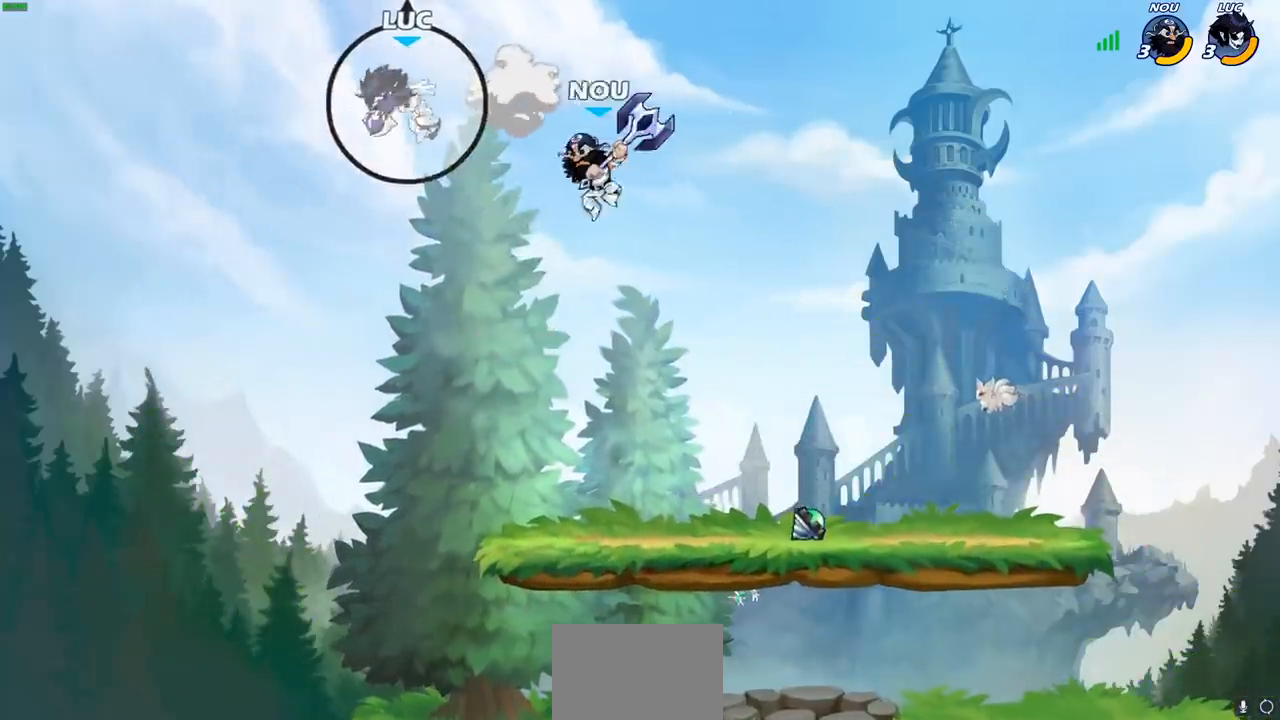
{"buttons": [], "left_stick": "left", "right_stick": "center", "events": [[150, "left_stick", "down"], [167, "SQUARE", "down"], [250, "SQUARE", "up"], [350, "left_stick", "left"]]}
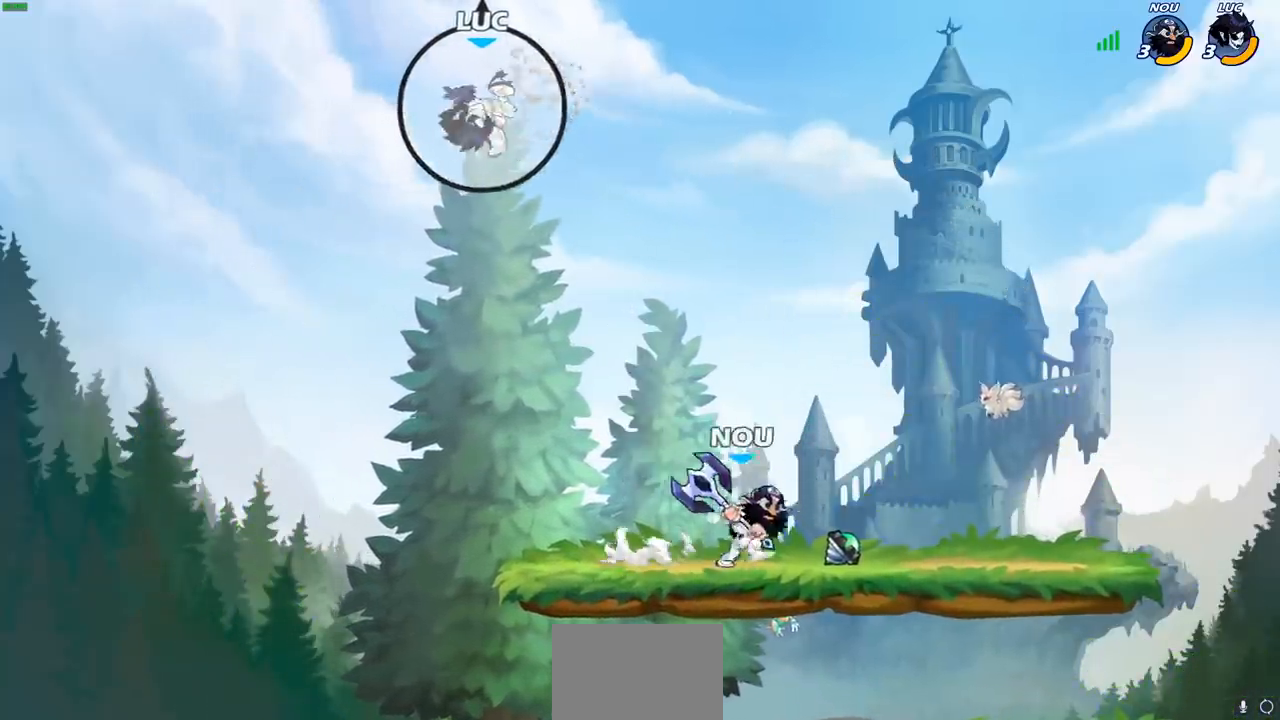
{"buttons": [], "left_stick": "down-right", "right_stick": "center", "events": [[200, "left_stick", "down-left"], [433, "left_stick", "down-right"]]}
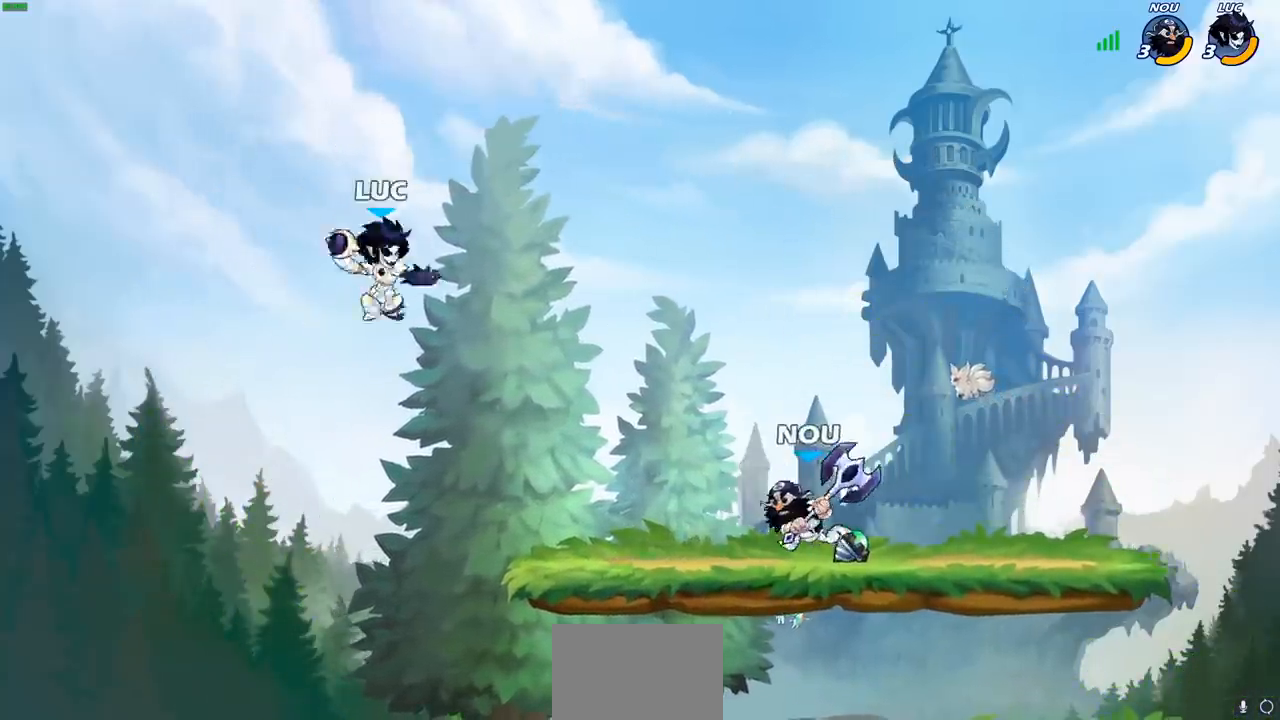
{"buttons": [], "left_stick": "left", "right_stick": "center", "events": [[467, "left_stick", "left"]]}
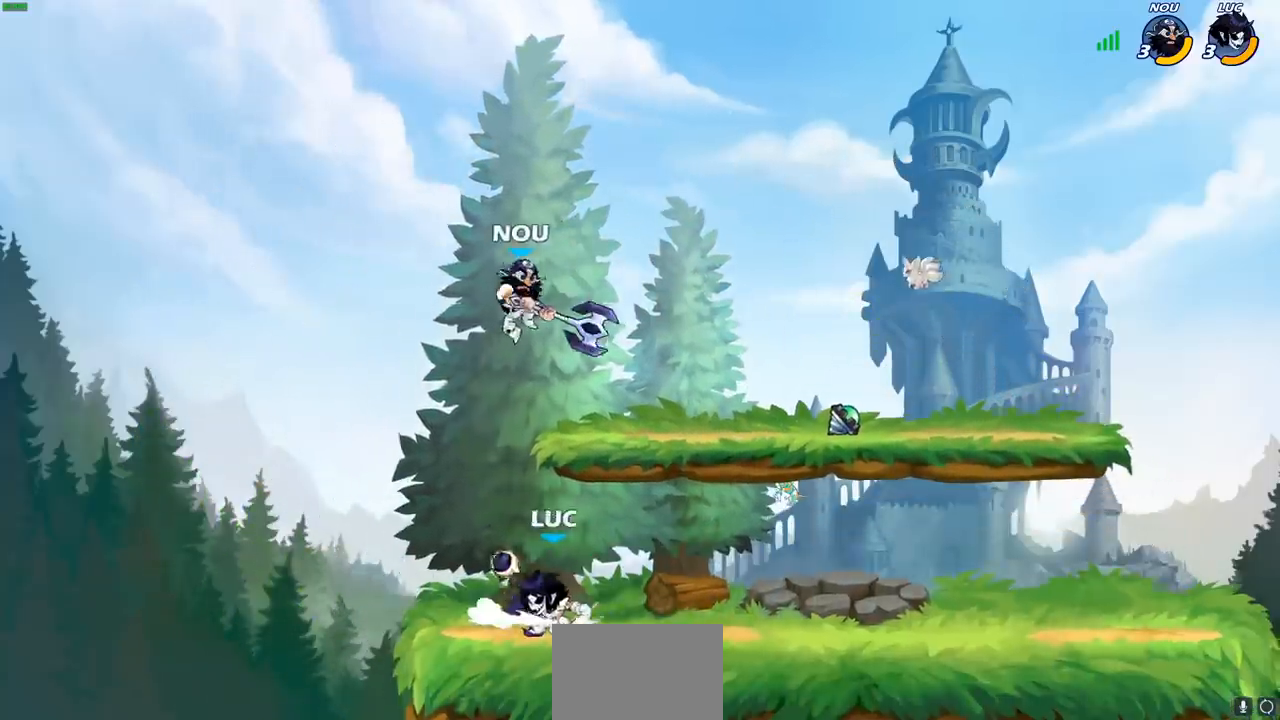
{"buttons": [], "left_stick": "center", "right_stick": "center", "events": [[67, "CROSS", "down"], [100, "left_stick", "up-left"], [133, "SQUARE", "down"], [167, "CROSS", "up"], [183, "SQUARE", "up"], [267, "left_stick", "left"], [450, "left_stick", "center"]]}
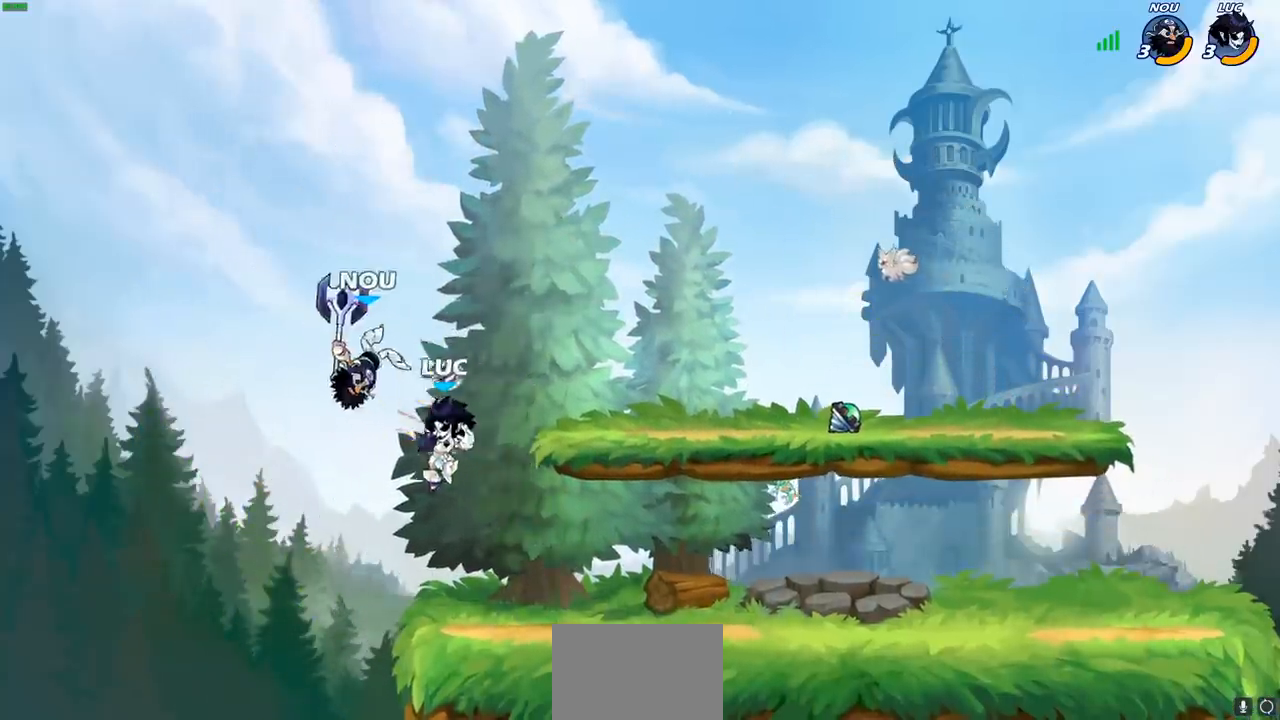
{"buttons": [], "left_stick": "right", "right_stick": "center", "events": [[83, "CROSS", "down"], [100, "left_stick", "left"], [117, "SQUARE", "down"], [133, "TRIANGLE", "down"], [150, "CROSS", "up"], [150, "TRIANGLE", "up"], [150, "left_stick", "center"], [167, "SQUARE", "up"], [350, "left_stick", "right"]]}
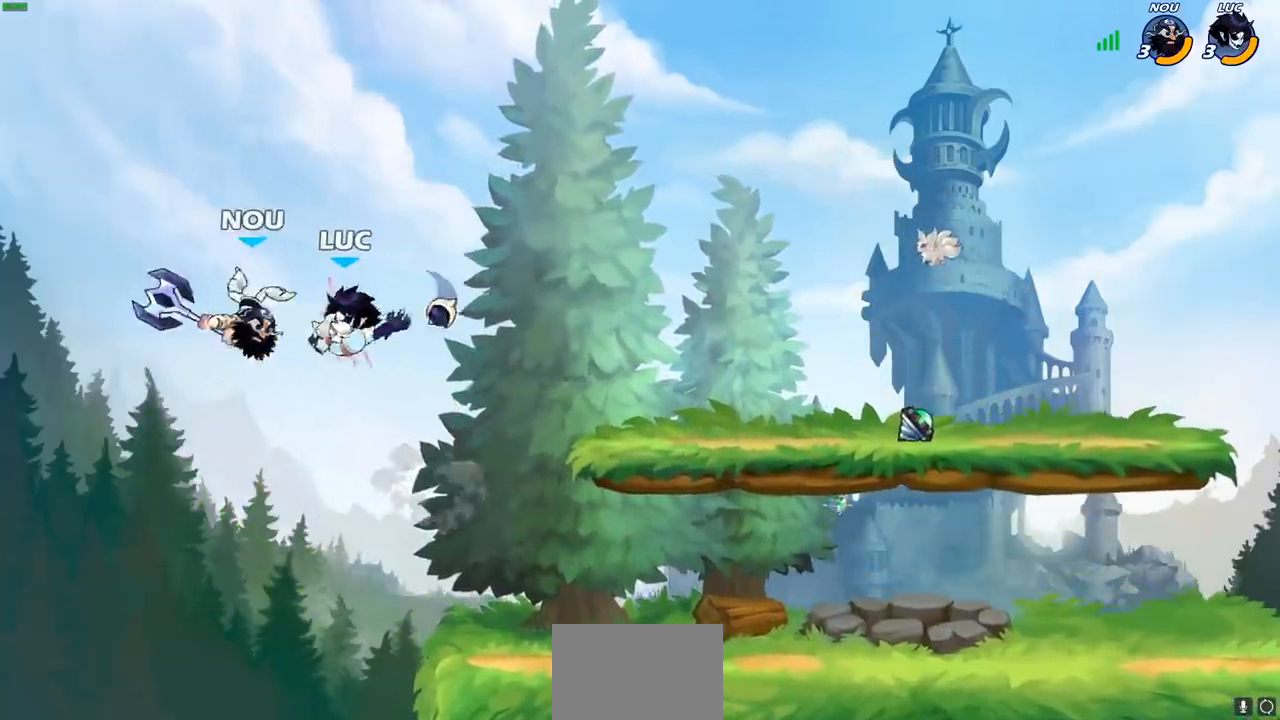
{"buttons": [], "left_stick": "right", "right_stick": "center", "events": []}
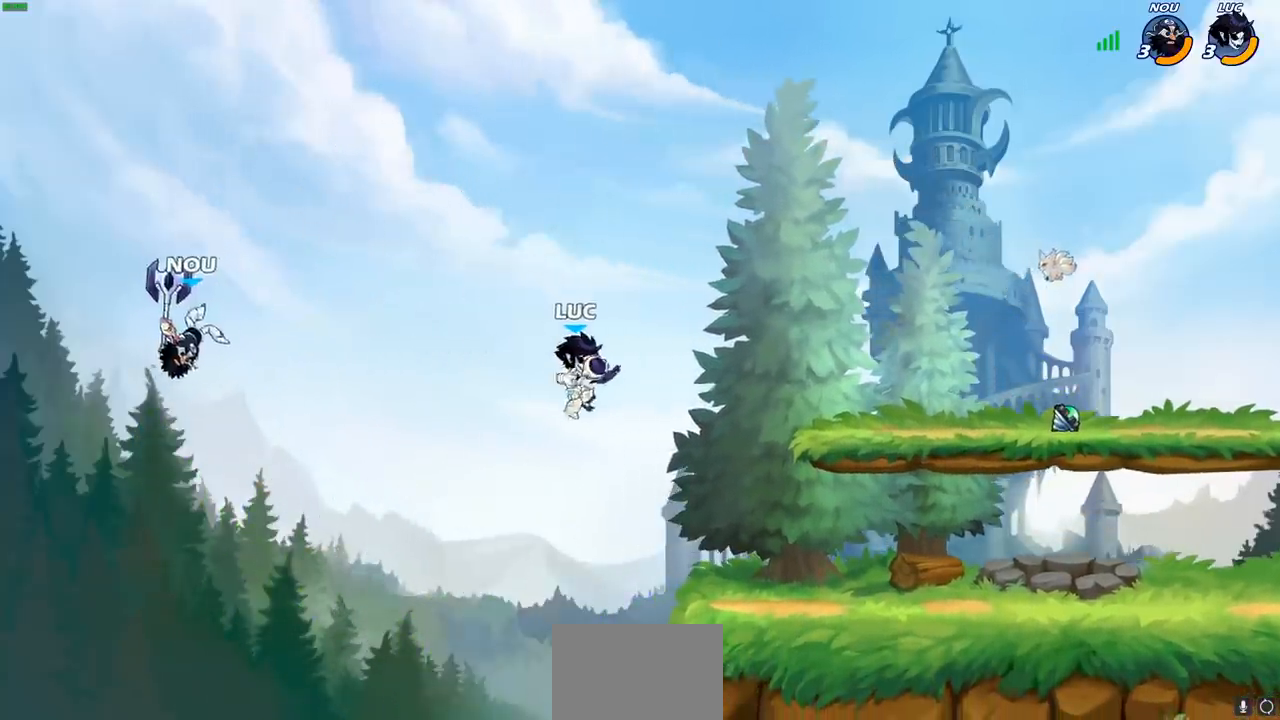
{"buttons": ["CROSS"], "left_stick": "up-left", "right_stick": "center", "events": [[400, "left_stick", "up-left"], [483, "CROSS", "down"]]}
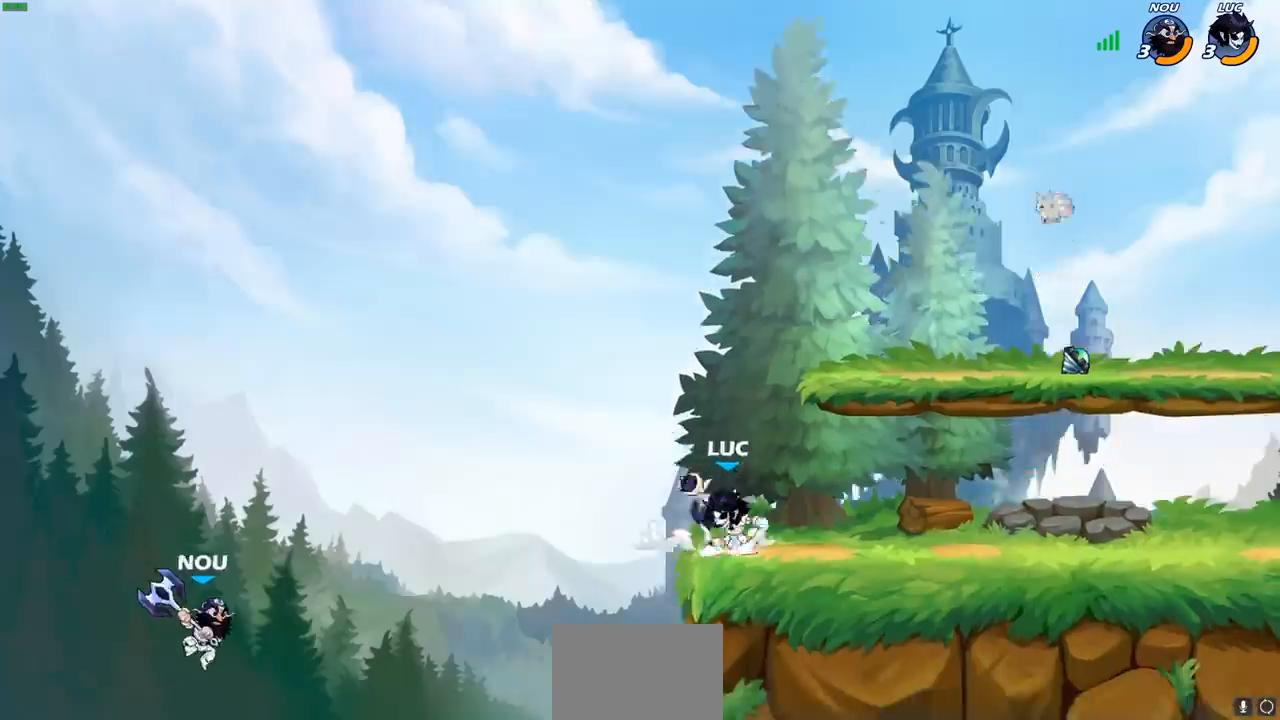
{"buttons": ["CIRCLE", "R2"], "left_stick": "down-left", "right_stick": "center", "events": [[117, "CROSS", "up"], [183, "left_stick", "down-left"], [217, "R2", "down"], [250, "CIRCLE", "down"]]}
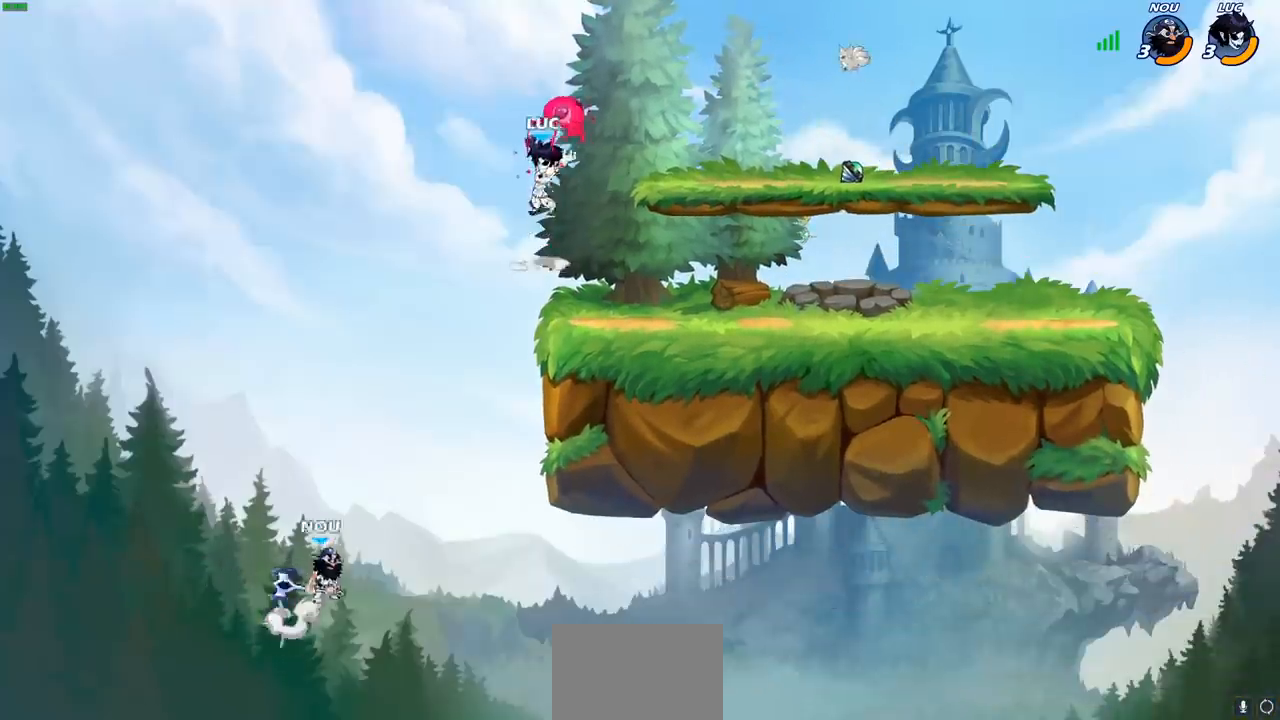
{"buttons": ["CIRCLE", "R2"], "left_stick": "down-left", "right_stick": "center", "events": []}
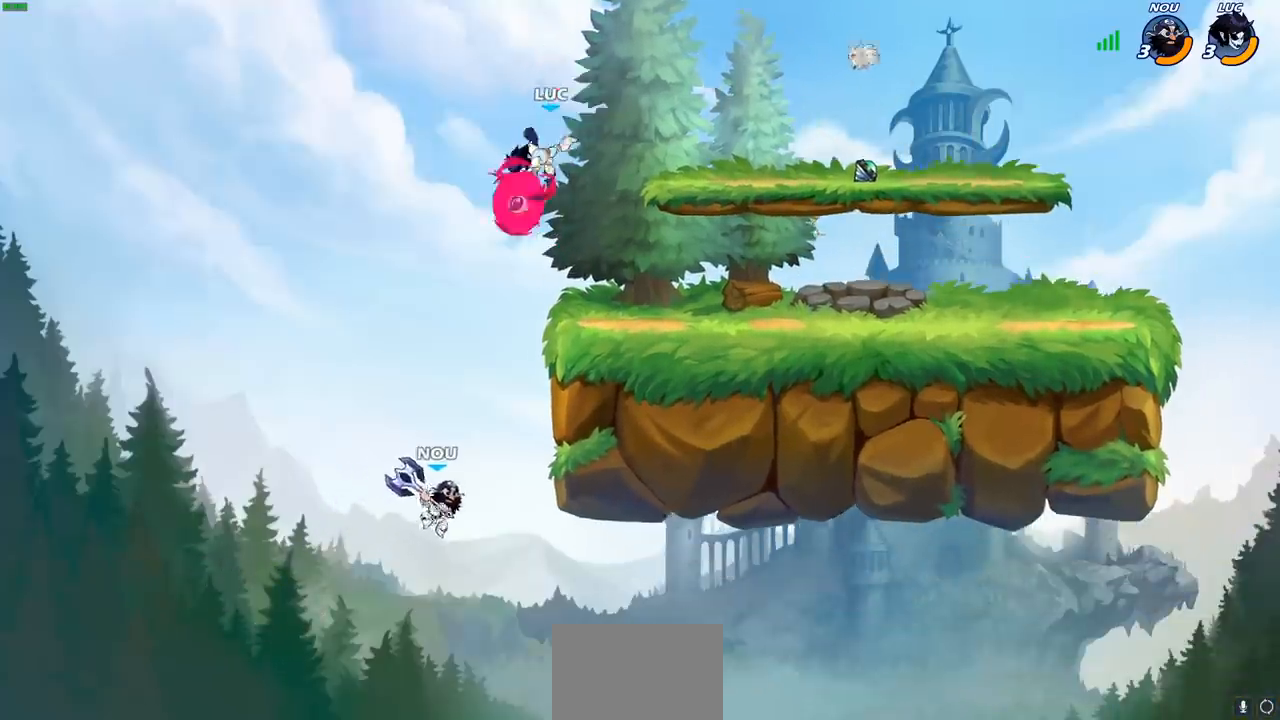
{"buttons": [], "left_stick": "left", "right_stick": "center", "events": [[200, "left_stick", "center"], [233, "CIRCLE", "up"], [267, "R2", "up"], [383, "left_stick", "left"]]}
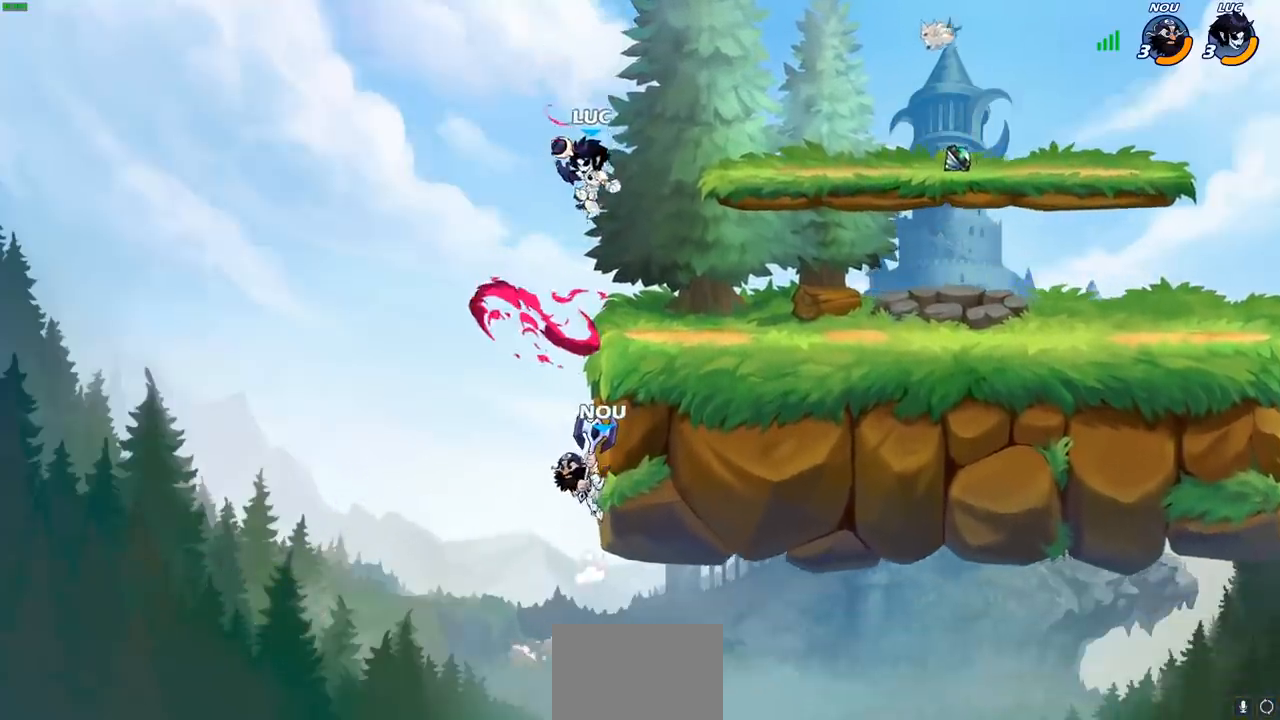
{"buttons": [], "left_stick": "center", "right_stick": "center", "events": [[150, "CIRCLE", "down"], [150, "left_stick", "down-left"], [233, "CIRCLE", "up"], [250, "left_stick", "center"]]}
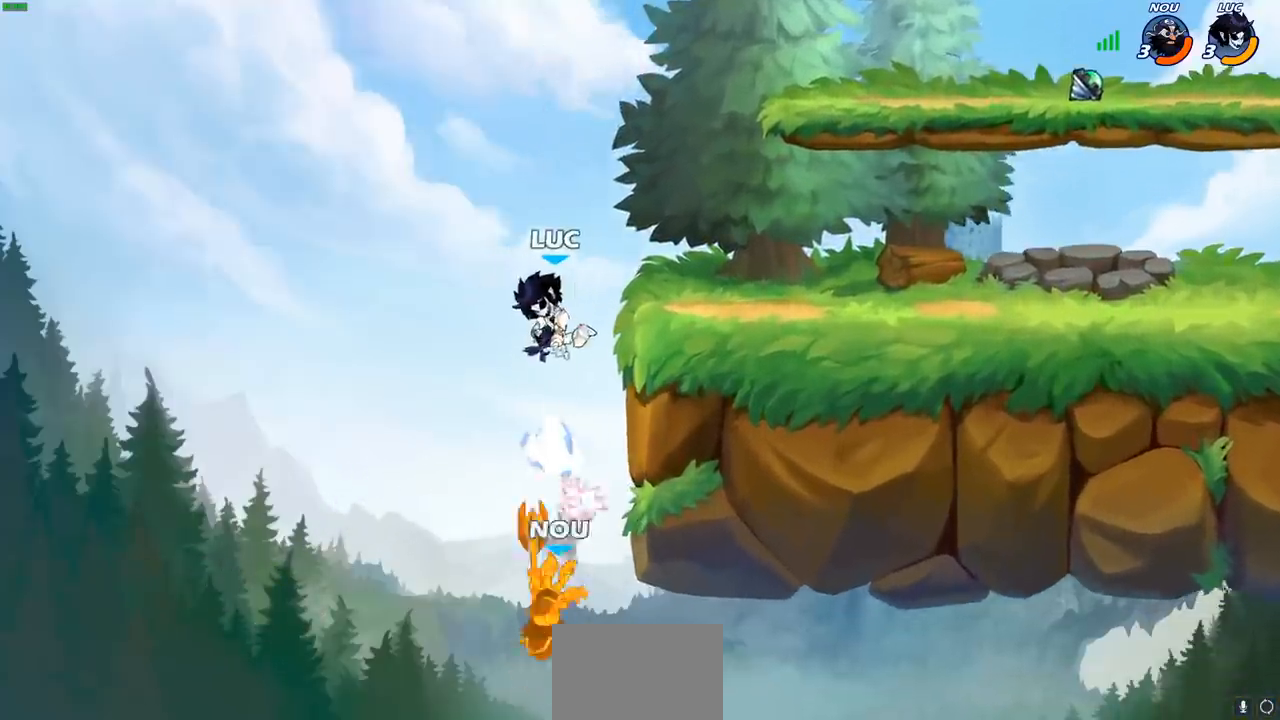
{"buttons": ["CROSS"], "left_stick": "right", "right_stick": "center", "events": [[383, "CROSS", "down"], [383, "left_stick", "right"]]}